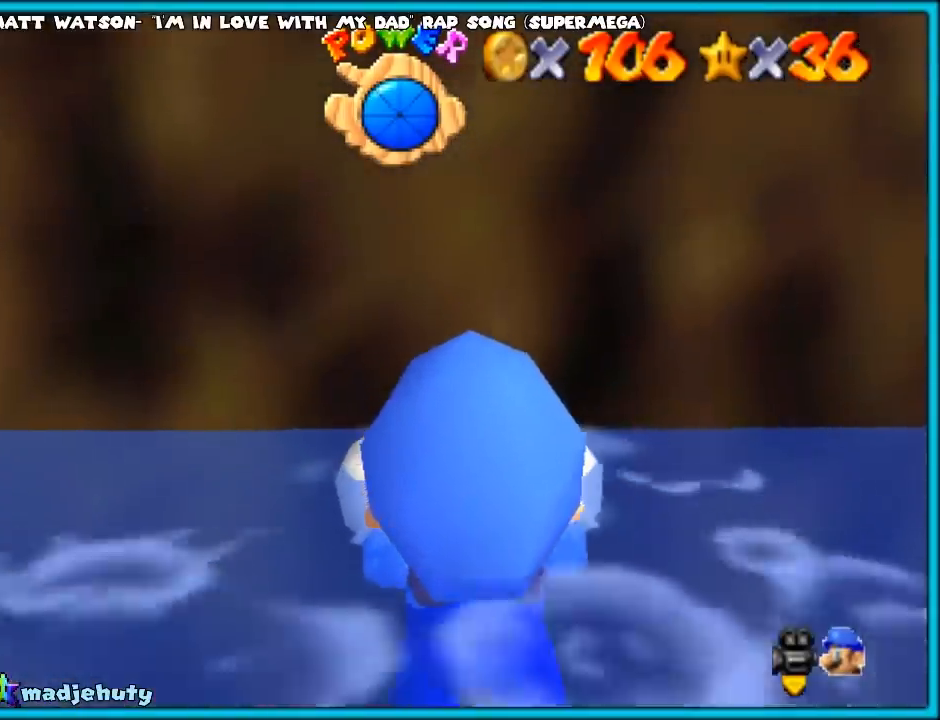
Gameplay with a controller (PlayStation layout); each line is a JSON object with the inputs held at the frame after it. "button_events" lists button changes between this image and that frame as [ms after this image, input, new state], when the widget could be followed in between (sticks are given only as held states). Not read: L2 L3 R2 R3.
{"buttons": [], "left_stick": "up", "button_events": []}
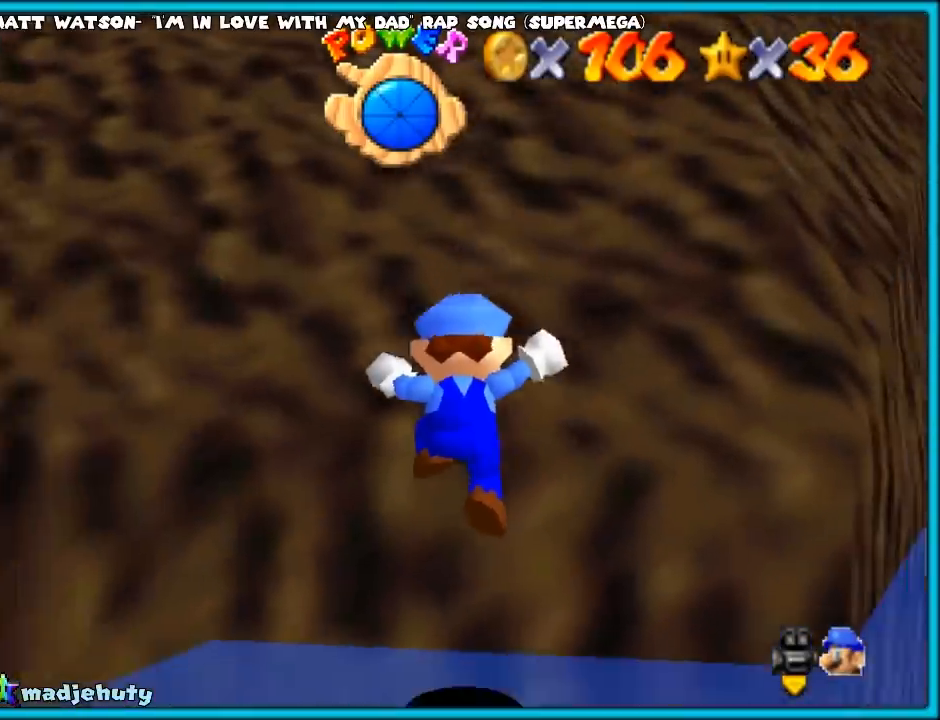
{"buttons": [], "left_stick": "center", "button_events": []}
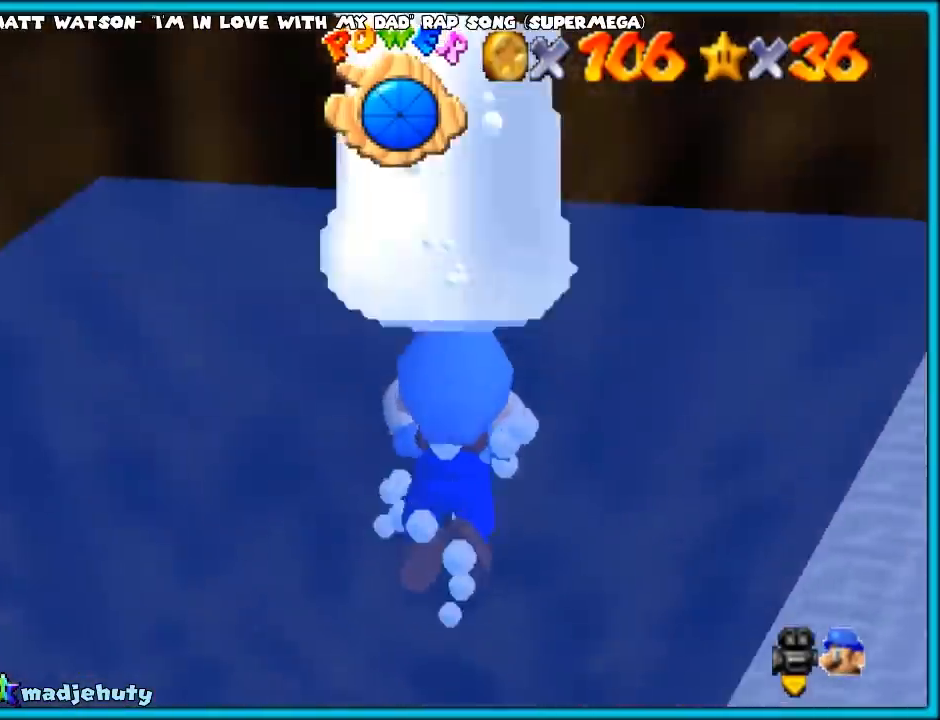
{"buttons": [], "left_stick": "down-right", "button_events": []}
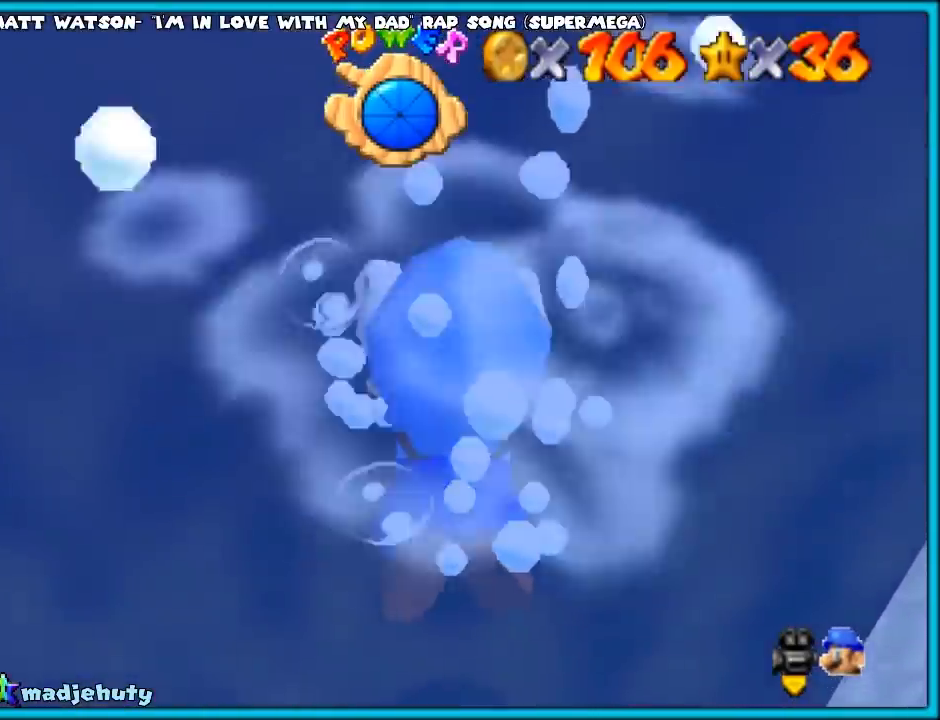
{"buttons": [], "left_stick": "down", "button_events": []}
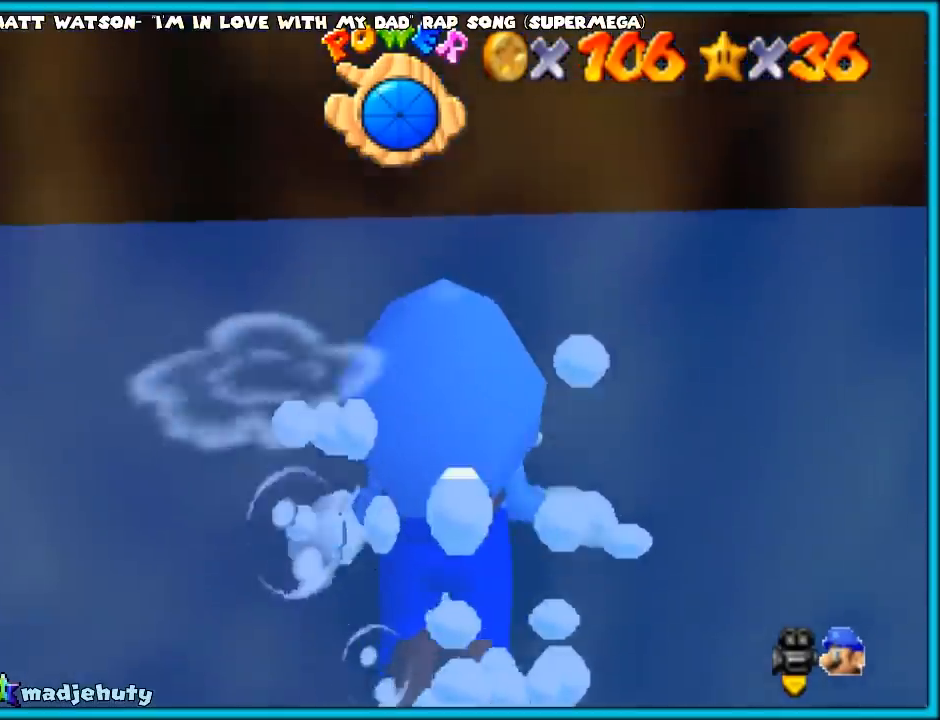
{"buttons": [], "left_stick": "down", "button_events": []}
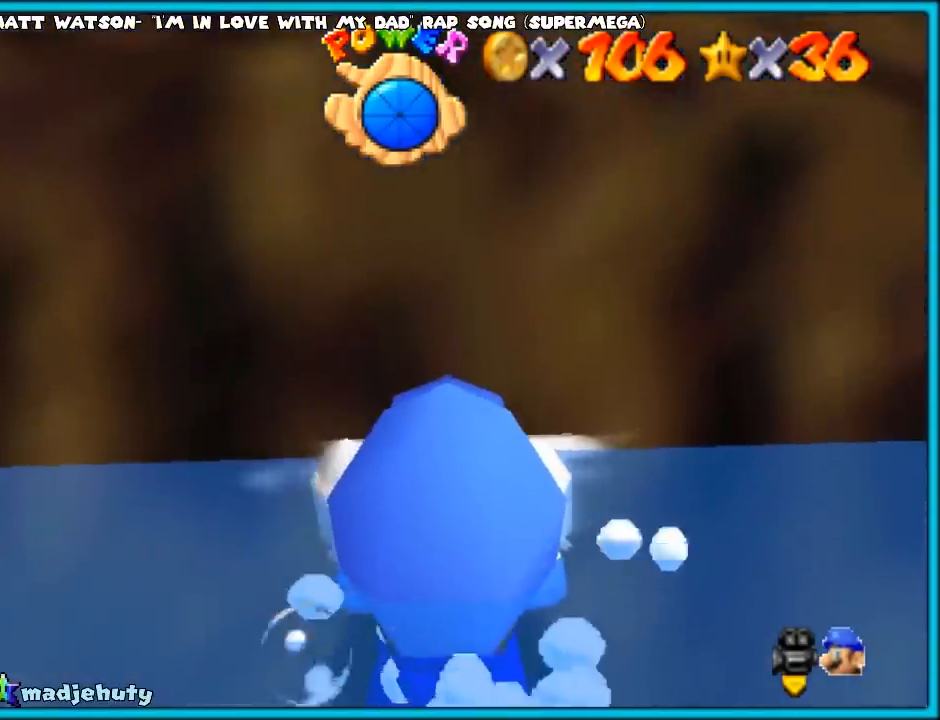
{"buttons": [], "left_stick": "up", "button_events": []}
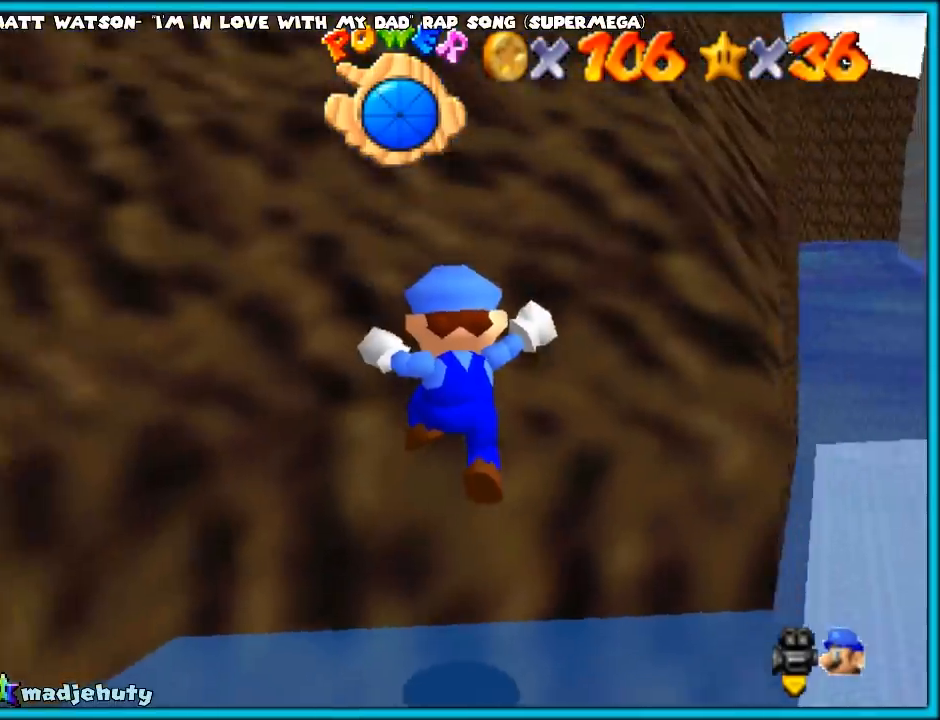
{"buttons": [], "left_stick": "right", "button_events": []}
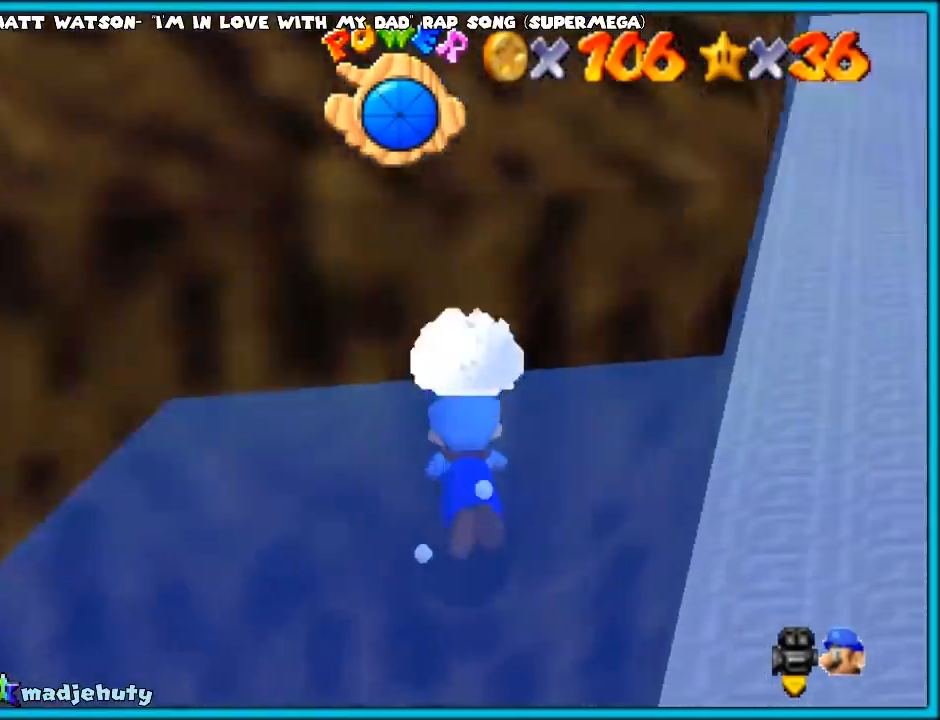
{"buttons": [], "left_stick": "down", "button_events": []}
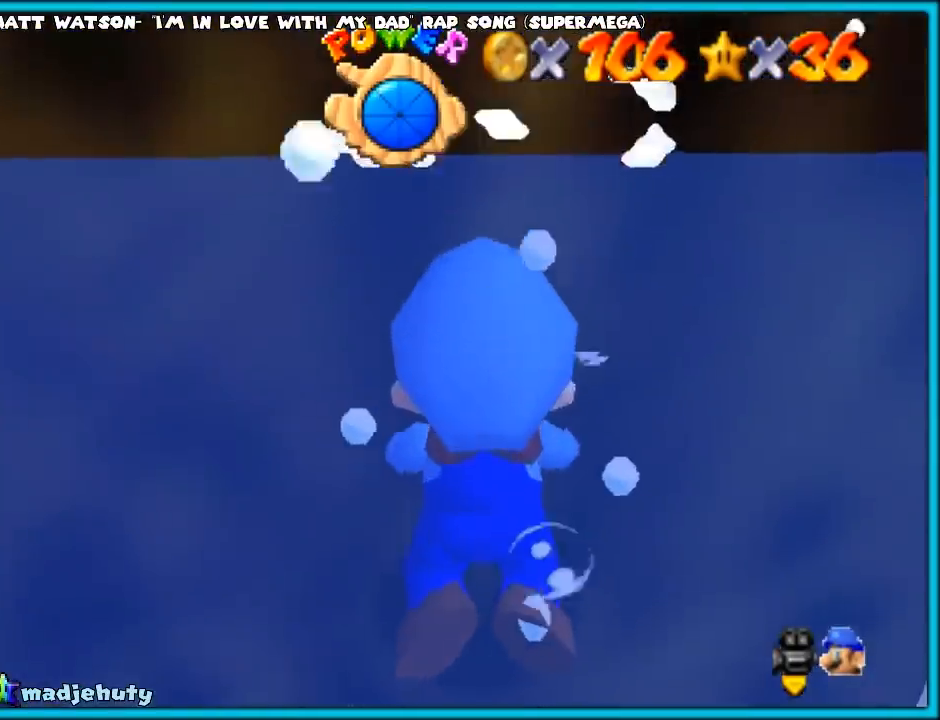
{"buttons": [], "left_stick": "up", "button_events": []}
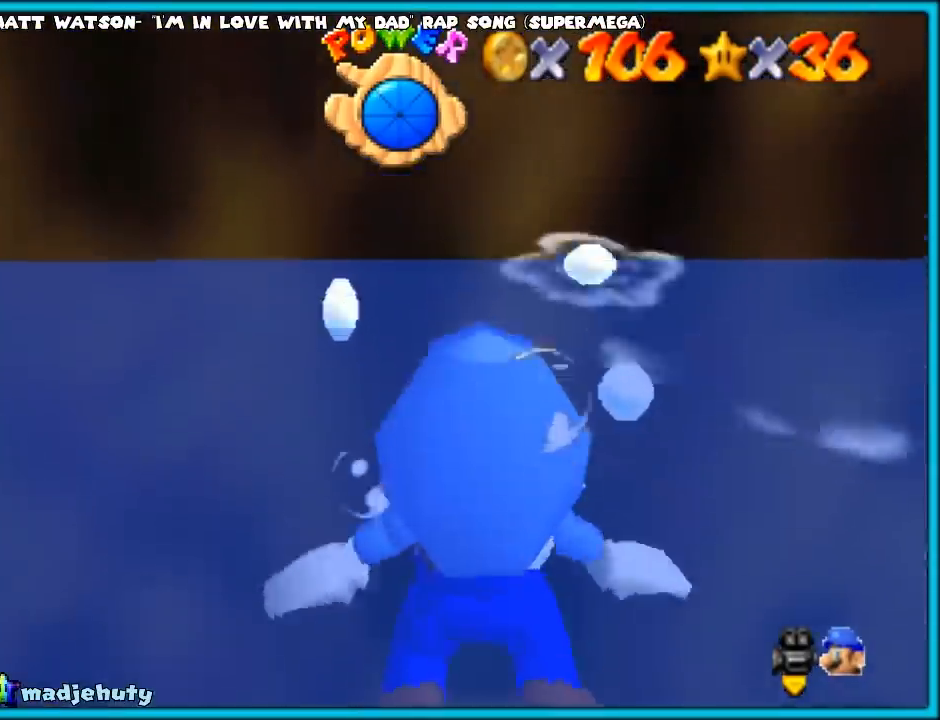
{"buttons": ["R1"], "left_stick": "up", "button_events": [[217, "R1", "down"], [300, "R1", "up"], [367, "R1", "down"], [417, "R1", "up"], [483, "R1", "down"]]}
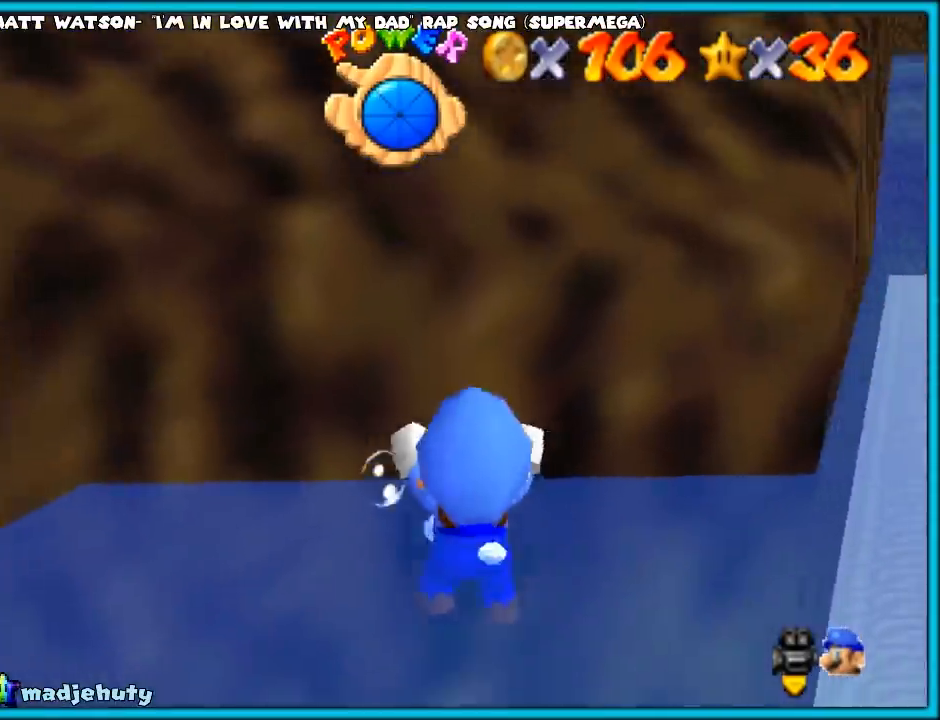
{"buttons": [], "left_stick": "center", "button_events": [[67, "R1", "up"], [133, "R1", "down"], [200, "R1", "up"]]}
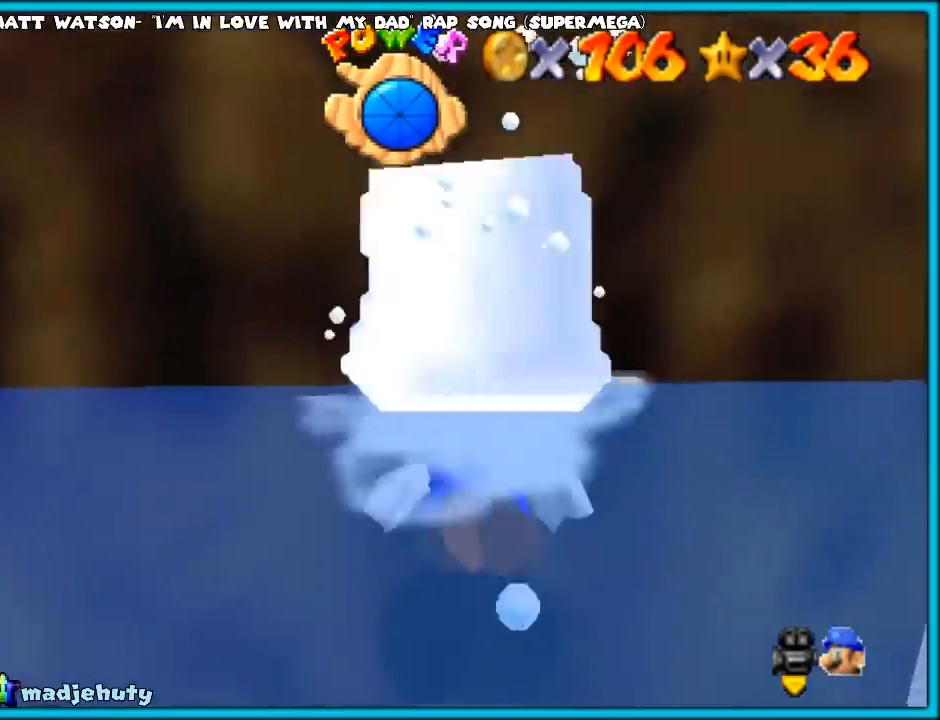
{"buttons": [], "left_stick": "down", "button_events": []}
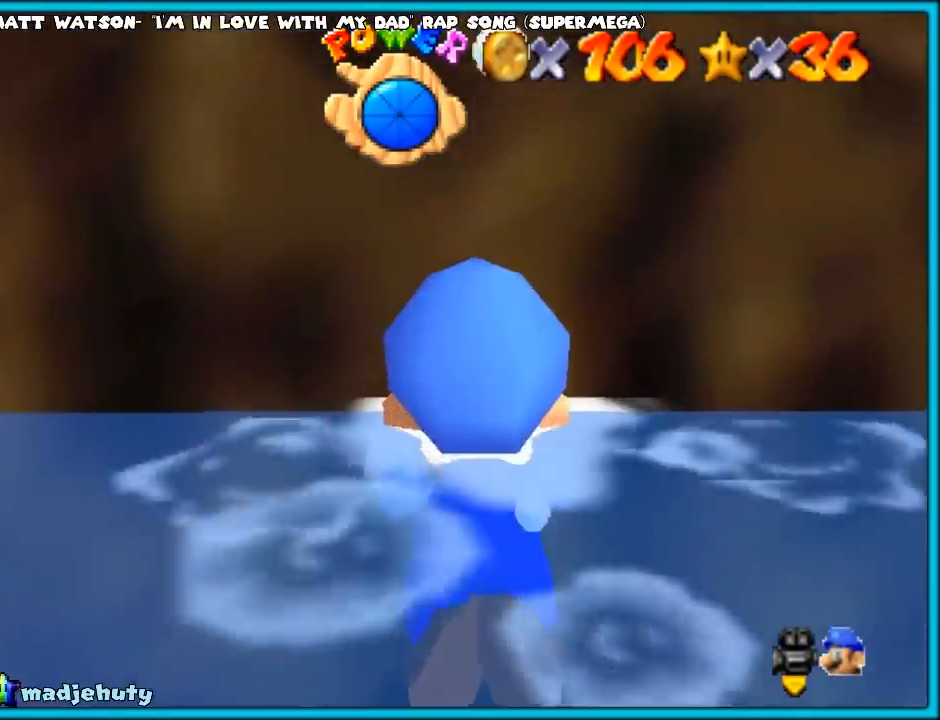
{"buttons": [], "left_stick": "up", "button_events": []}
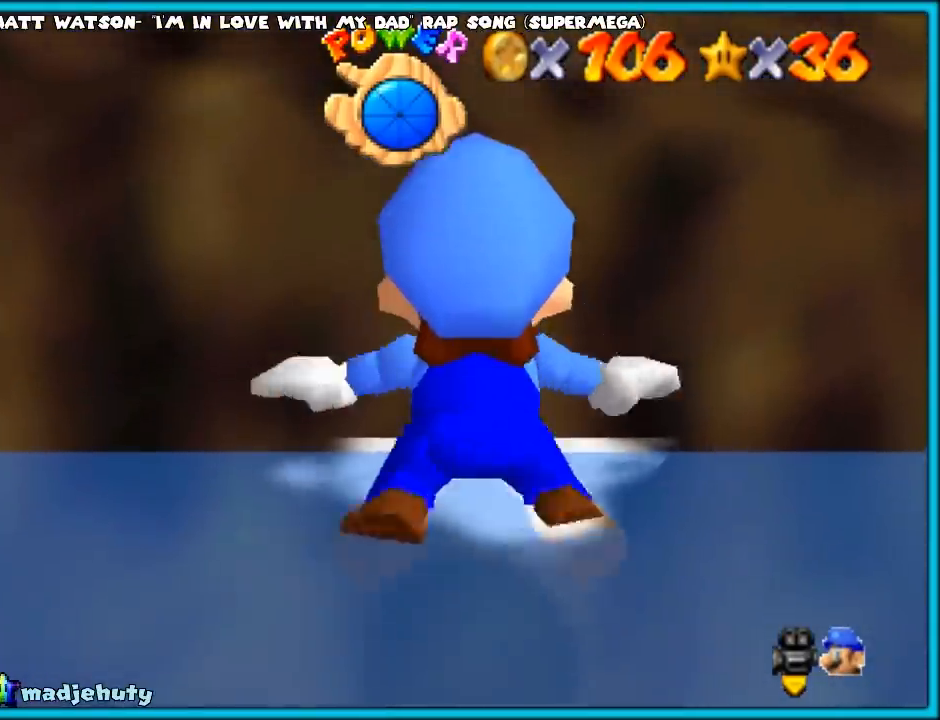
{"buttons": [], "left_stick": "down-right", "button_events": []}
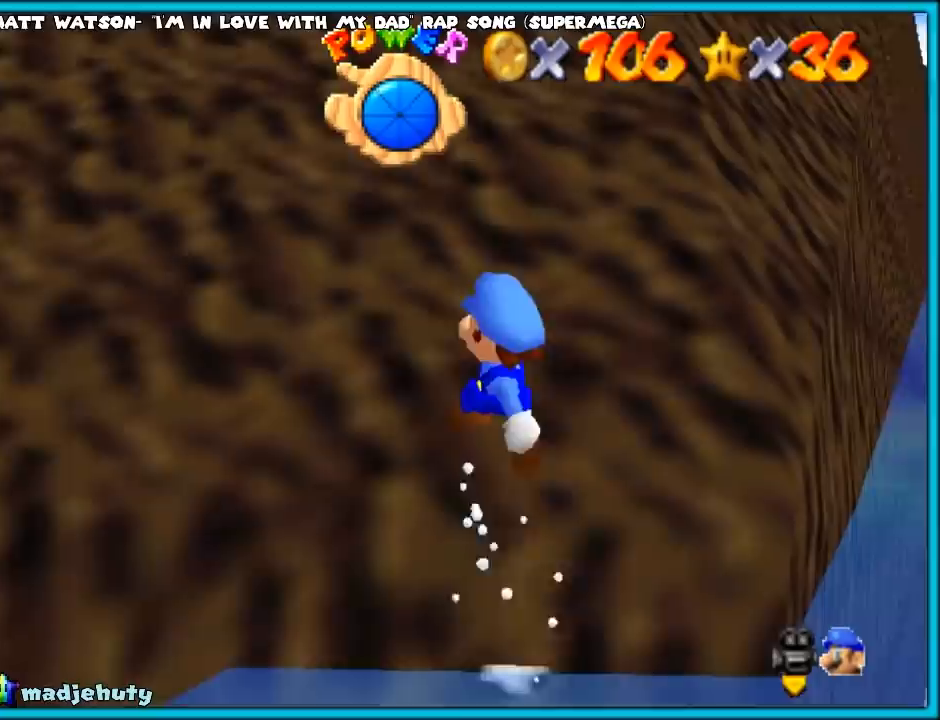
{"buttons": [], "left_stick": "up", "button_events": [[133, "R1", "down"], [300, "R1", "up"]]}
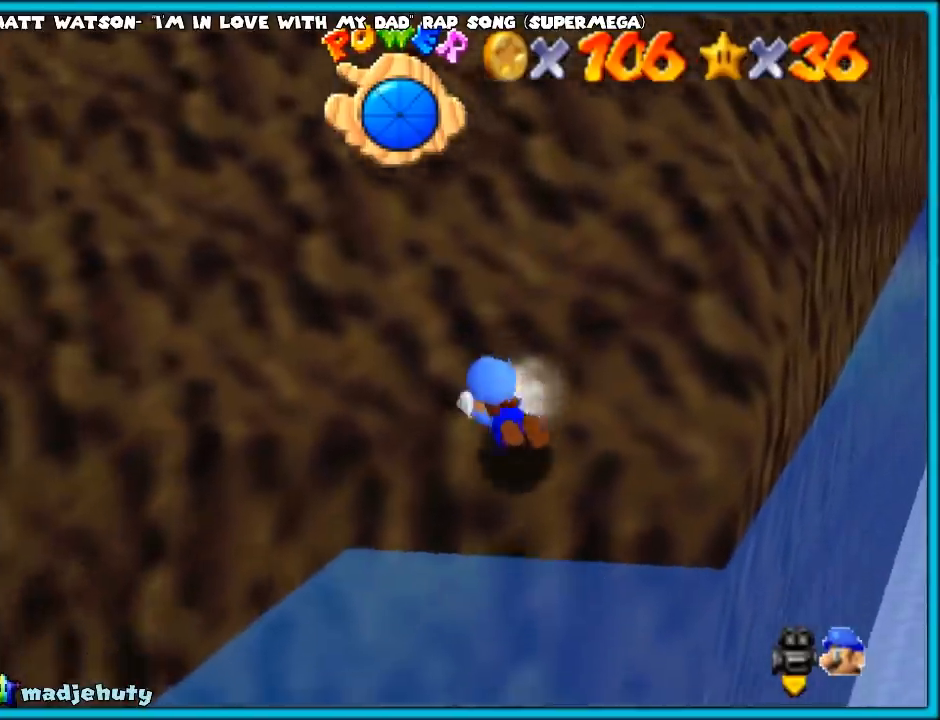
{"buttons": [], "left_stick": "down", "button_events": []}